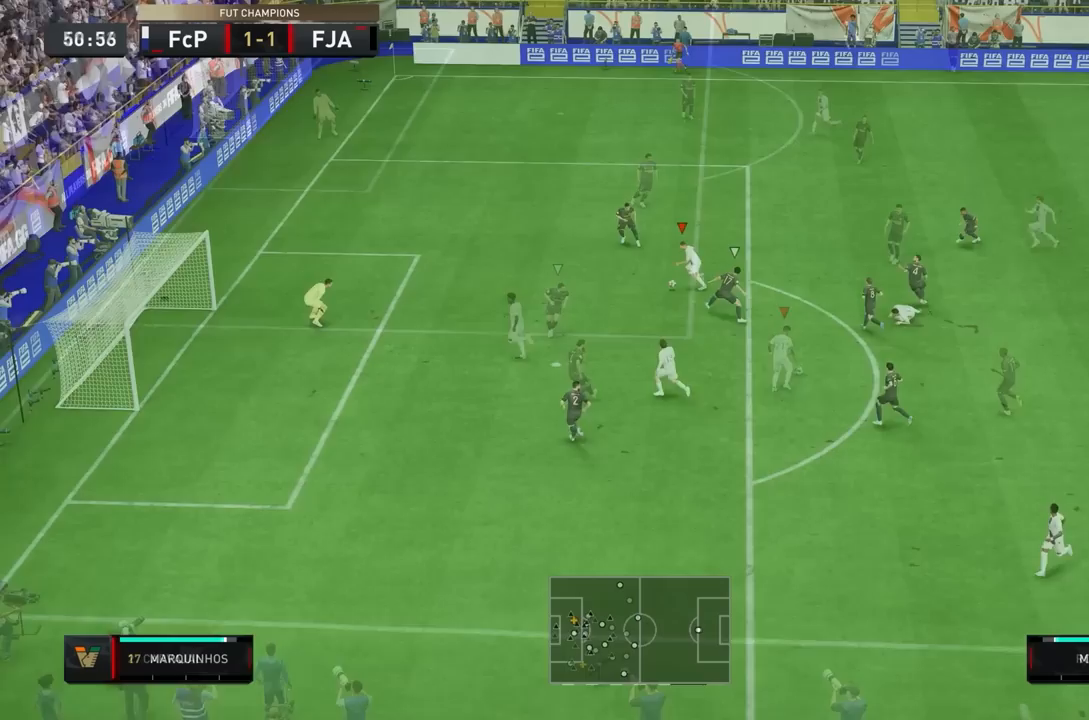
Gameplay with a controller (PlayStation layout); each line is a JSON object with the inputs held at the frame after it. "events" lists button and stick changes between this image and that frame as [ms after this image, input, new state], when the widget could be followed in between. Not read: L3 R3.
{"buttons": [], "left_stick": "down", "right_stick": "center", "events": [[67, "CIRCLE", "up"], [183, "left_stick", "right"], [250, "left_stick", "center"], [483, "left_stick", "down"]]}
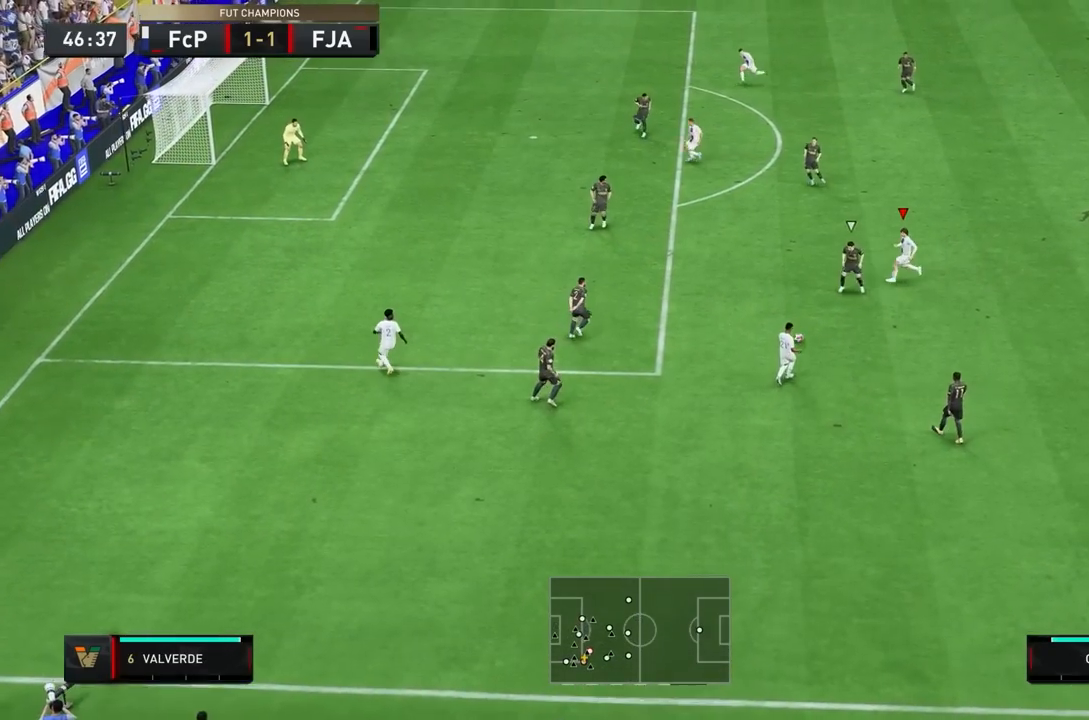
{"buttons": [], "left_stick": "down-right", "right_stick": "center", "events": [[150, "left_stick", "down-right"]]}
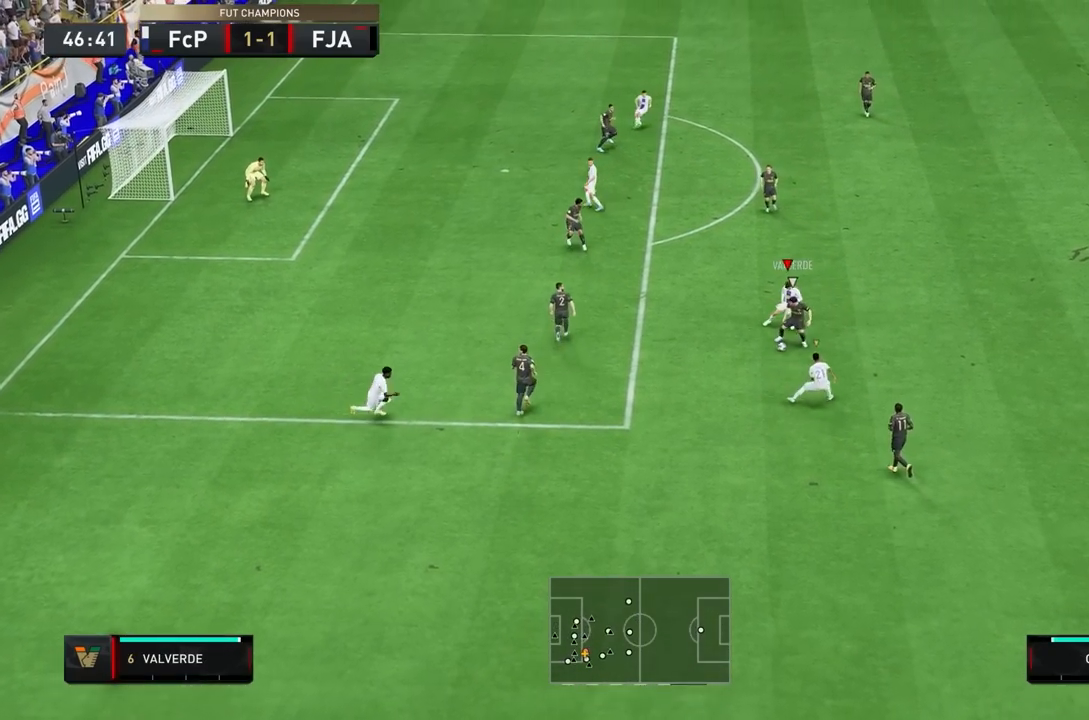
{"buttons": ["L2", "R1", "R2"], "left_stick": "down-right", "right_stick": "center", "events": [[67, "R2", "down"], [167, "R1", "down"], [300, "L2", "down"]]}
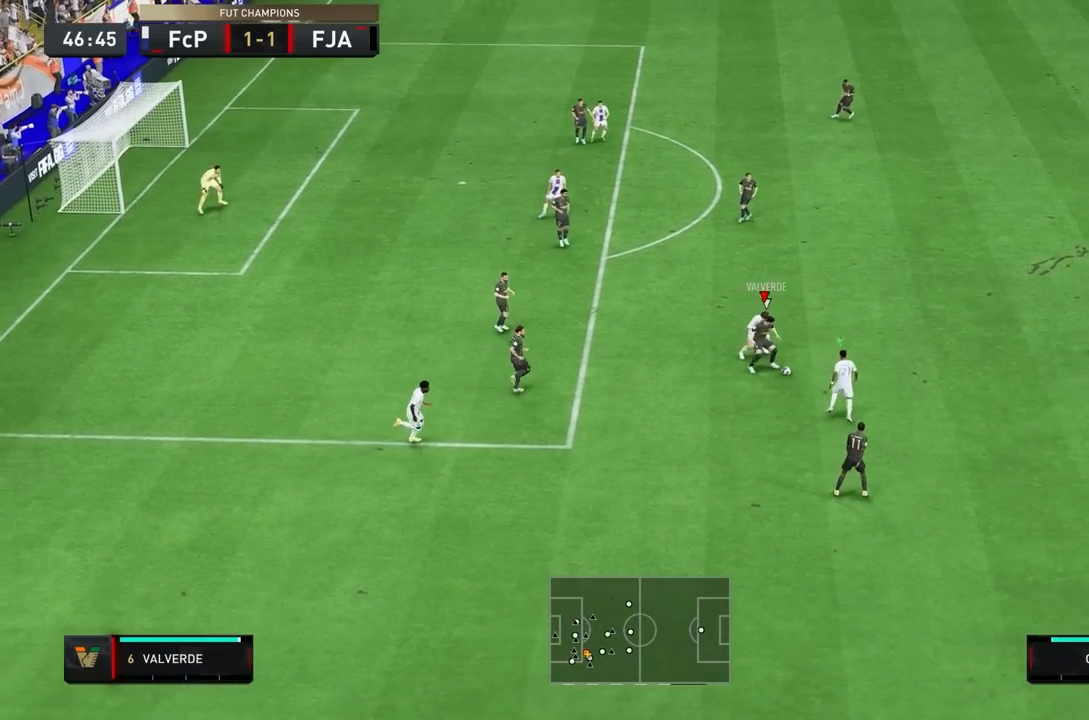
{"buttons": ["R1", "R2"], "left_stick": "down-right", "right_stick": "center", "events": [[217, "L2", "up"]]}
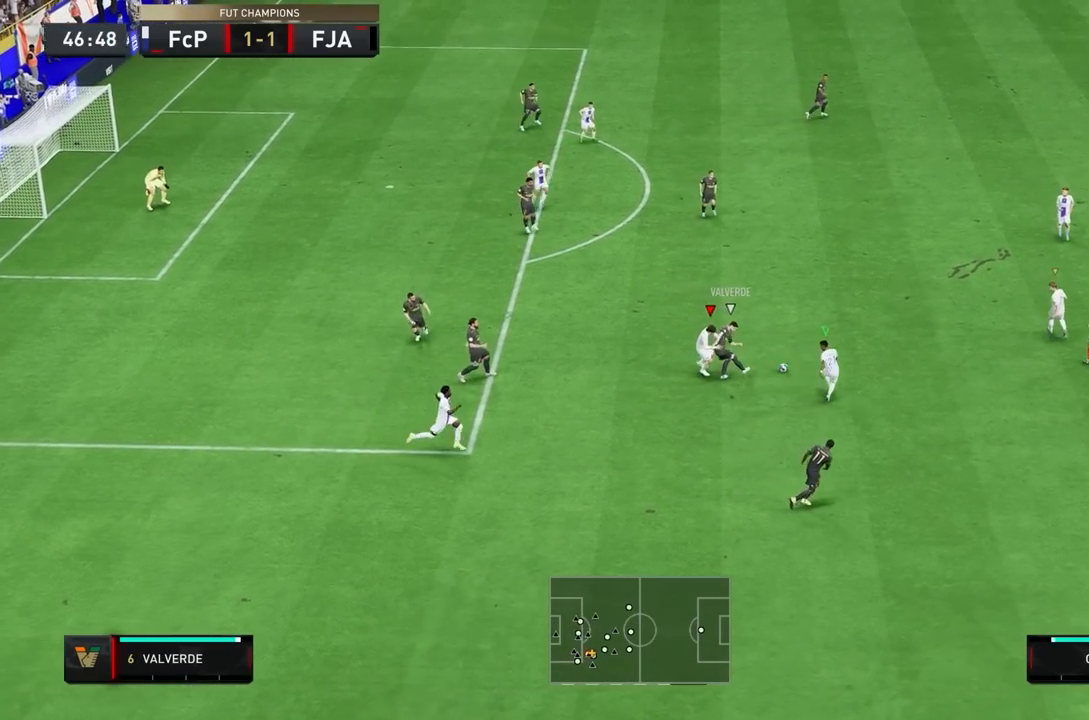
{"buttons": ["R2"], "left_stick": "right", "right_stick": "center", "events": [[367, "left_stick", "right"], [467, "R1", "up"]]}
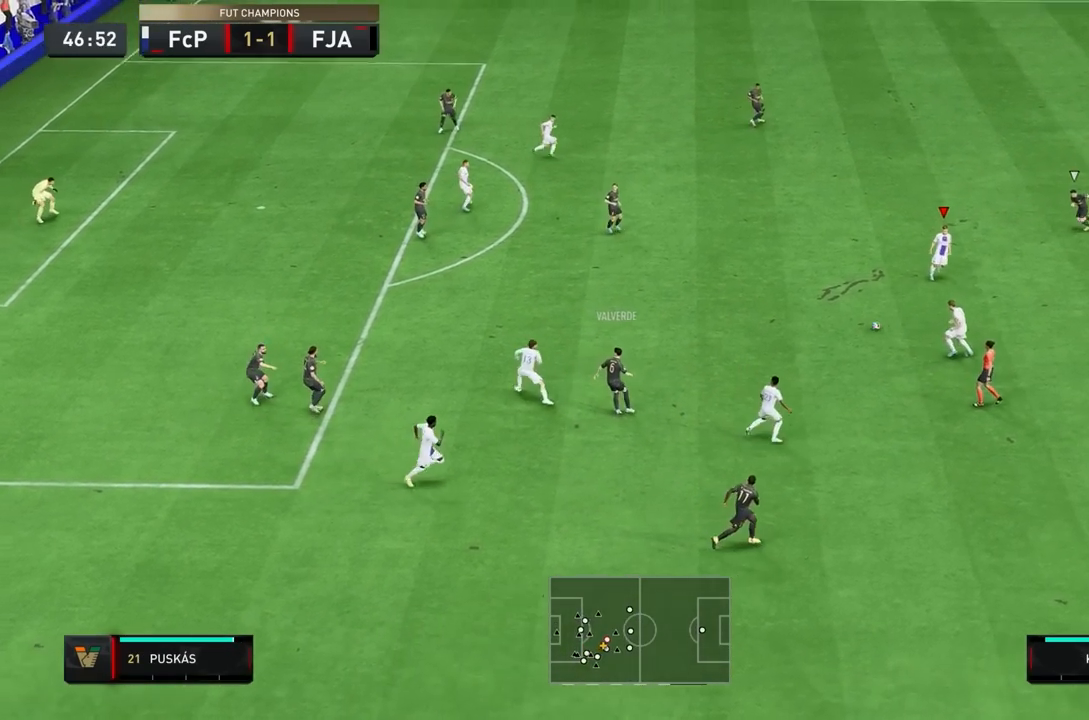
{"buttons": [], "left_stick": "left", "right_stick": "center", "events": [[67, "left_stick", "up-right"], [150, "R2", "up"], [217, "left_stick", "up"], [317, "left_stick", "up-left"], [417, "left_stick", "left"]]}
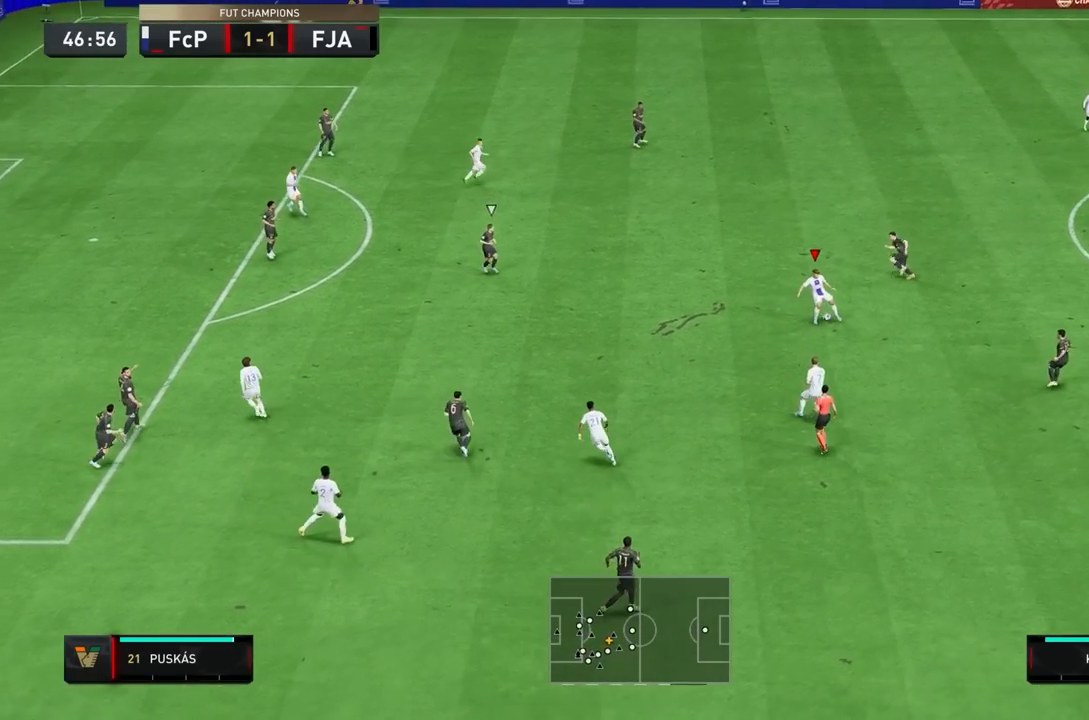
{"buttons": [], "left_stick": "down-left", "right_stick": "center", "events": [[317, "left_stick", "down-left"]]}
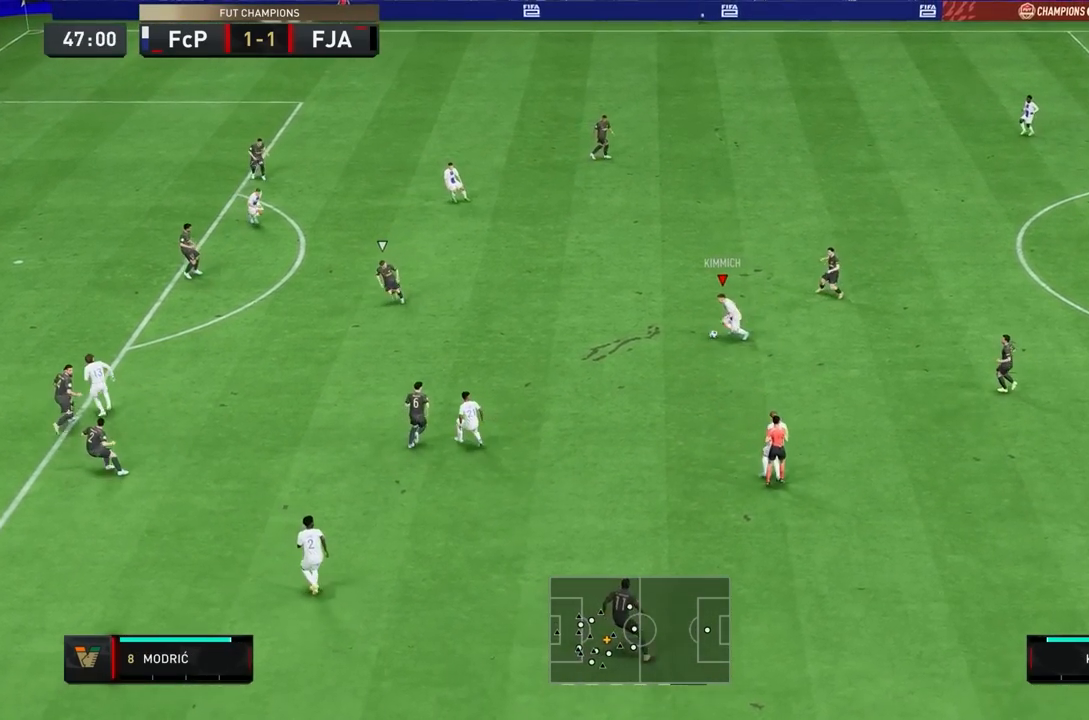
{"buttons": [], "left_stick": "down", "right_stick": "center", "events": [[83, "left_stick", "down"]]}
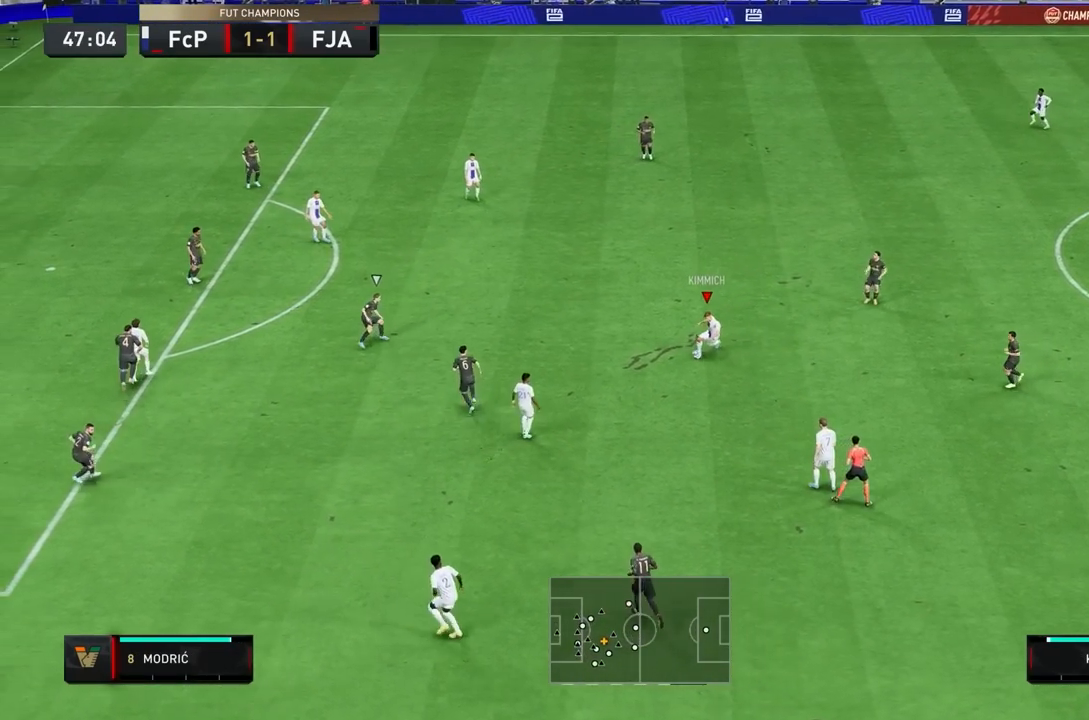
{"buttons": [], "left_stick": "up", "right_stick": "center", "events": [[50, "R1", "down"], [117, "R1", "up"], [283, "left_stick", "right"], [383, "left_stick", "up-right"], [500, "left_stick", "up"]]}
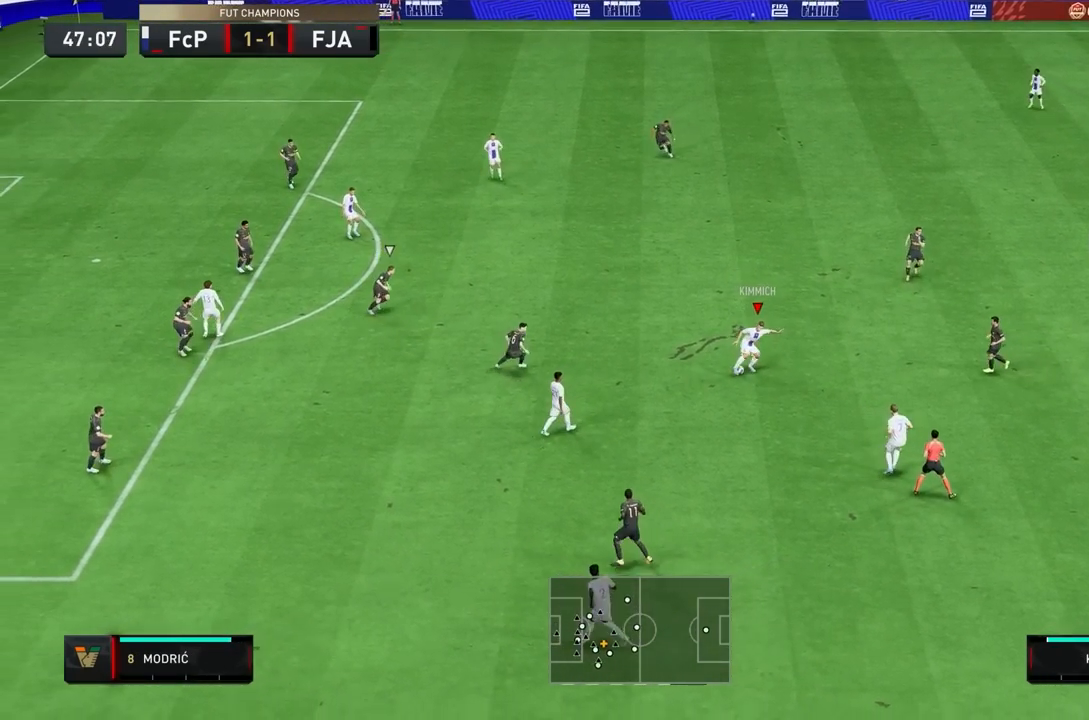
{"buttons": [], "left_stick": "up", "right_stick": "center", "events": [[133, "R1", "down"], [233, "R1", "up"]]}
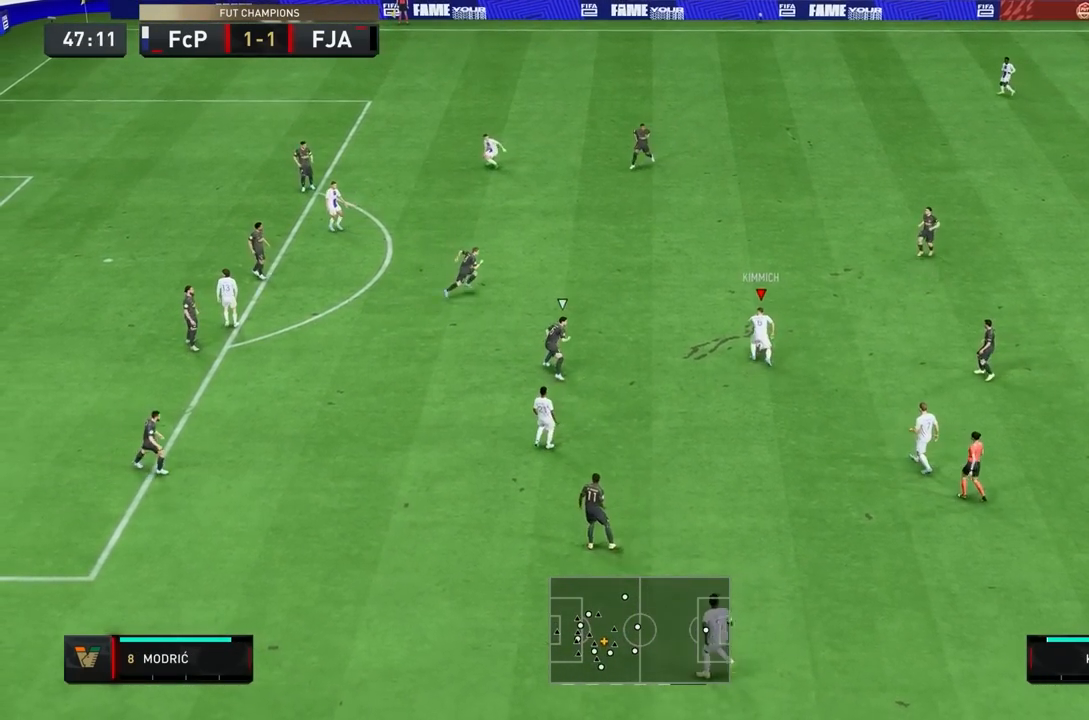
{"buttons": [], "left_stick": "up", "right_stick": "center", "events": []}
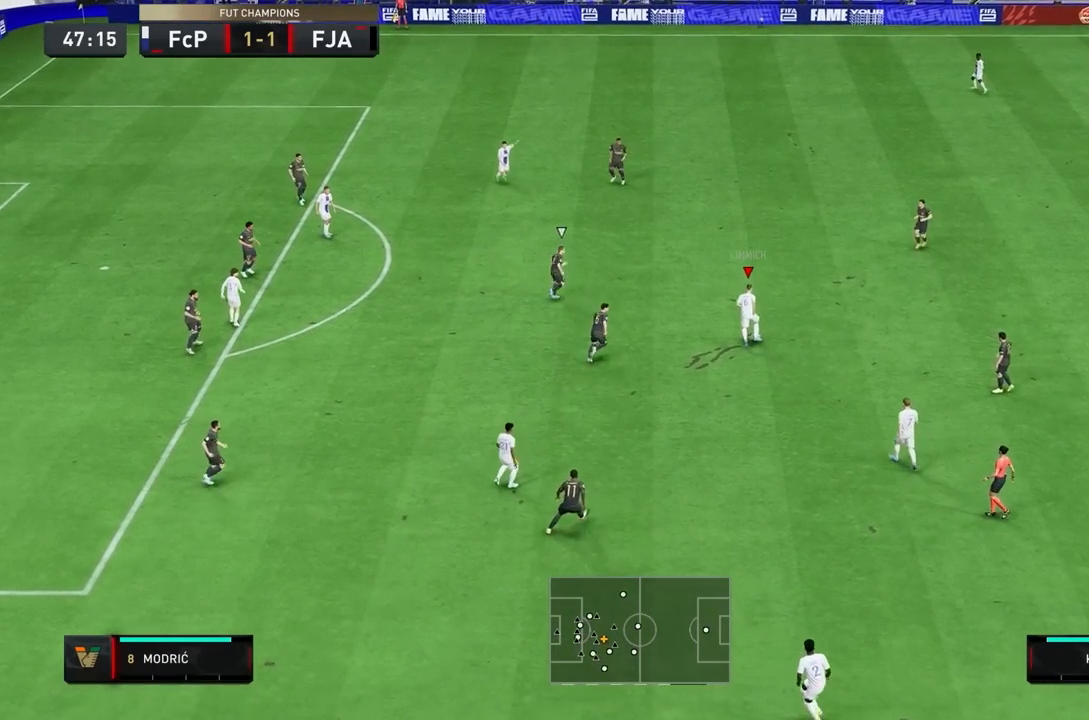
{"buttons": ["CROSS"], "left_stick": "down-right", "right_stick": "center", "events": [[167, "left_stick", "right"], [417, "left_stick", "down-right"], [450, "CROSS", "down"]]}
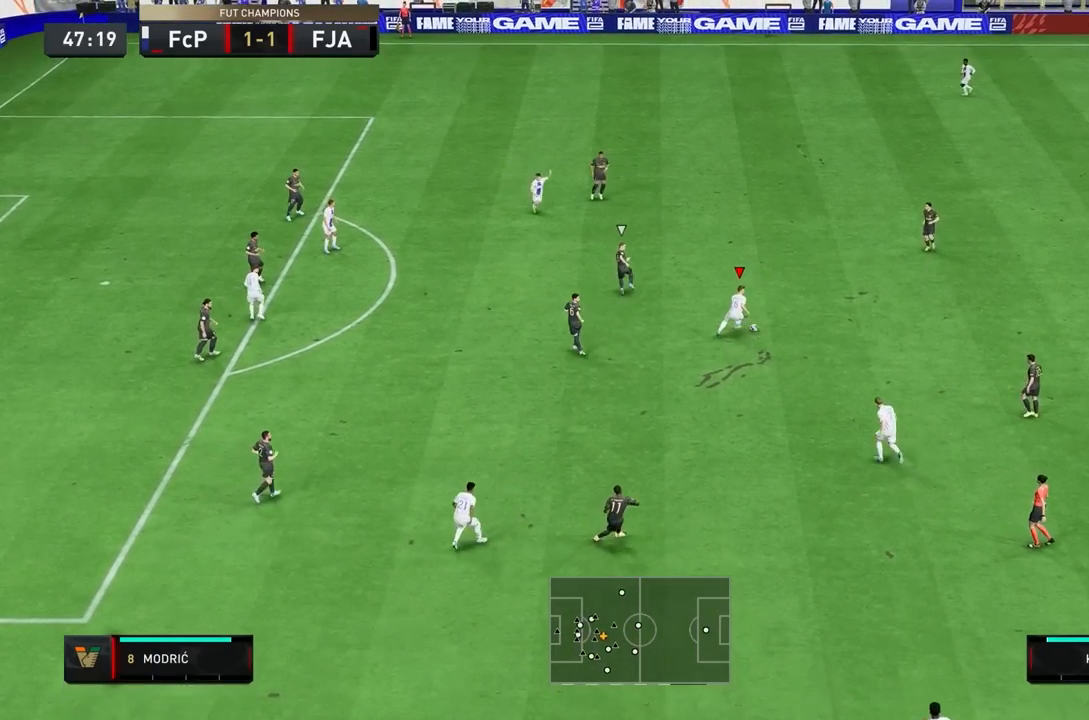
{"buttons": [], "left_stick": "center", "right_stick": "center", "events": [[83, "CROSS", "up"], [367, "left_stick", "center"]]}
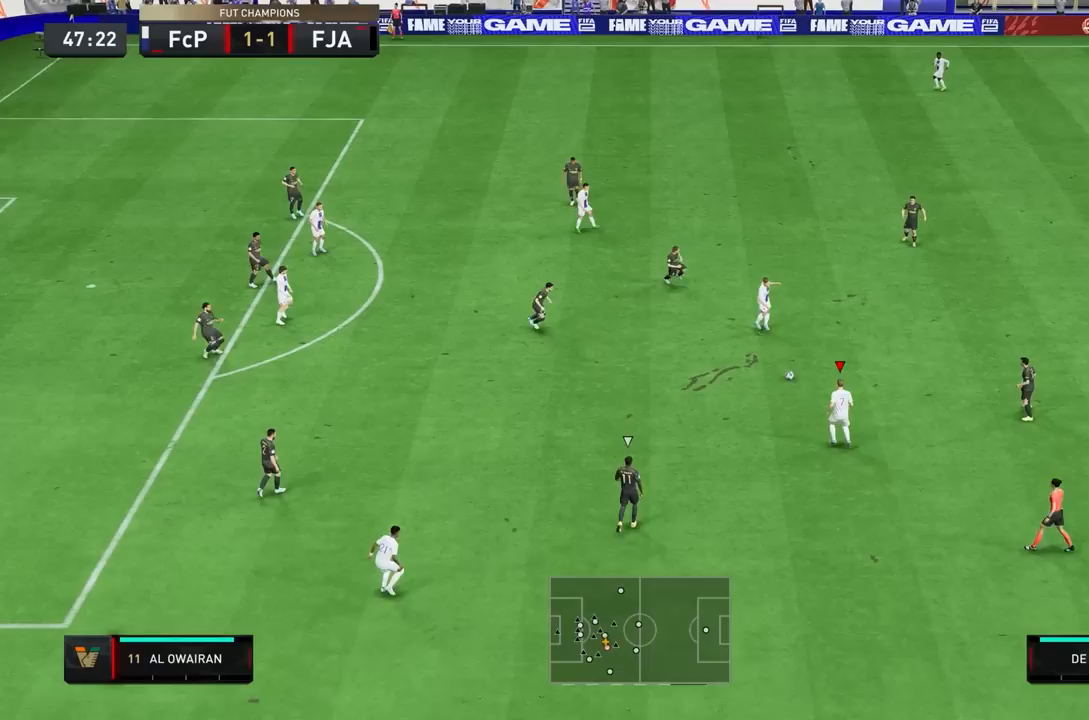
{"buttons": [], "left_stick": "up", "right_stick": "center", "events": [[100, "left_stick", "left"], [500, "left_stick", "up"]]}
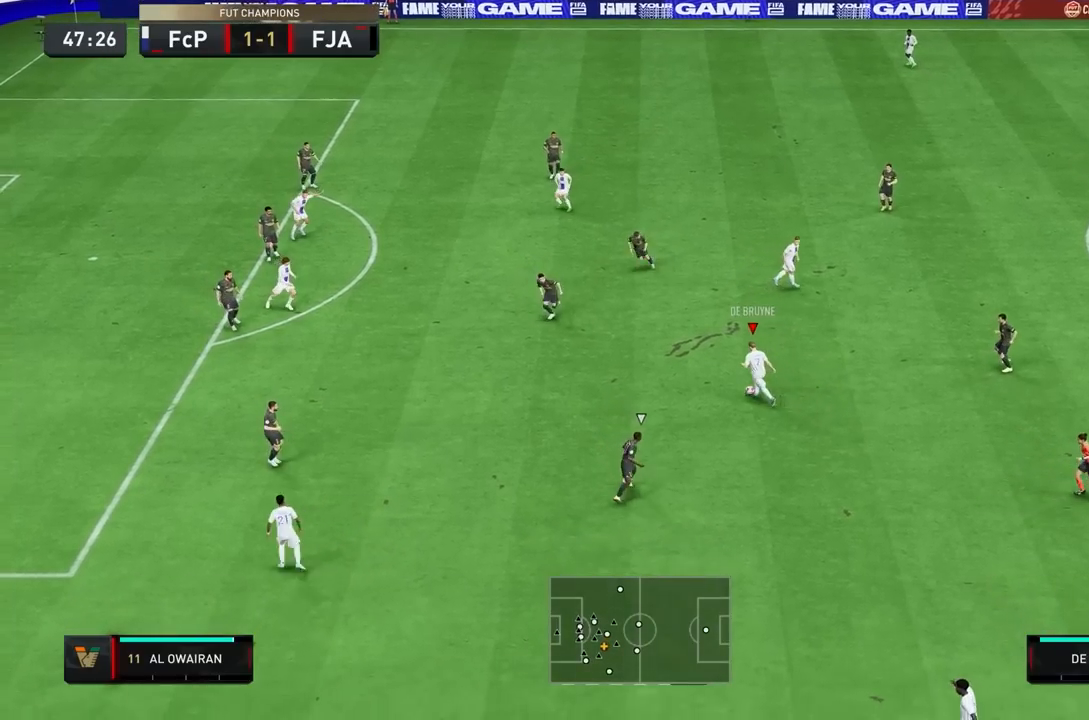
{"buttons": [], "left_stick": "up-right", "right_stick": "center", "events": [[67, "left_stick", "up-right"]]}
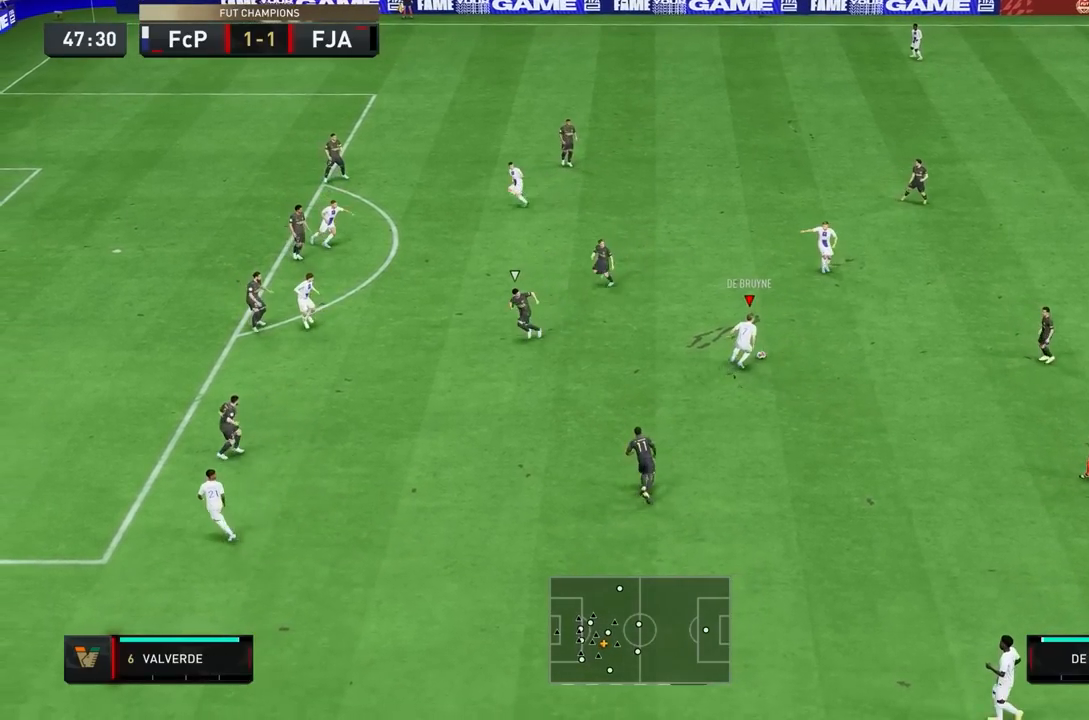
{"buttons": [], "left_stick": "up-right", "right_stick": "center", "events": []}
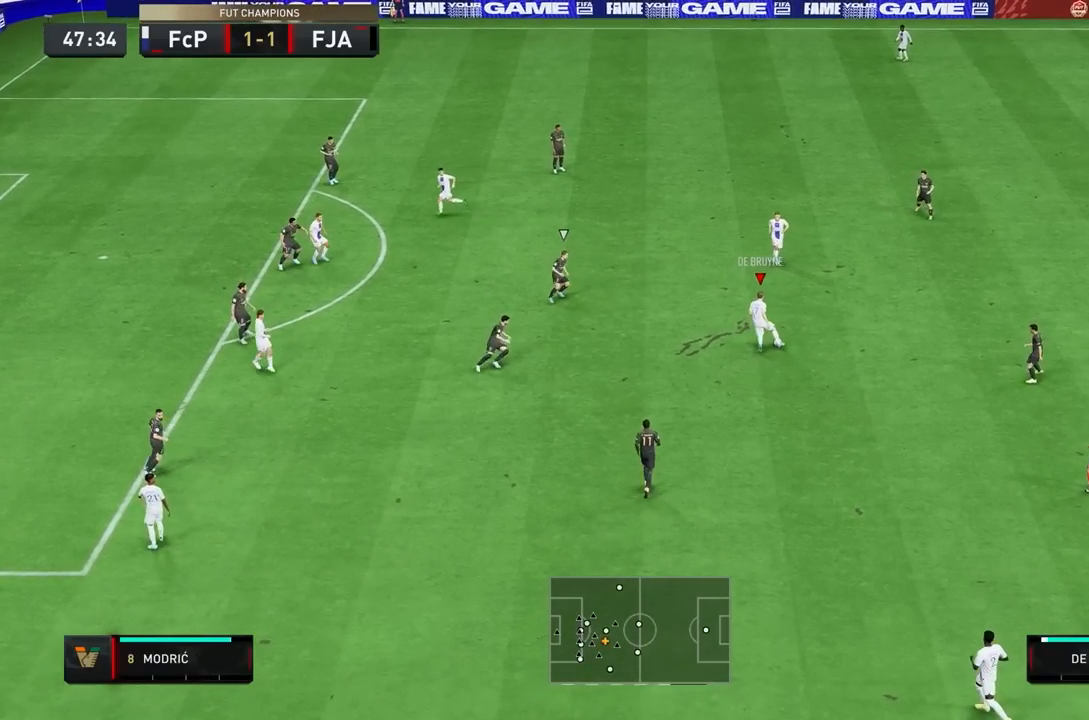
{"buttons": [], "left_stick": "center", "right_stick": "center", "events": [[83, "CROSS", "down"], [183, "CROSS", "up"], [417, "left_stick", "center"]]}
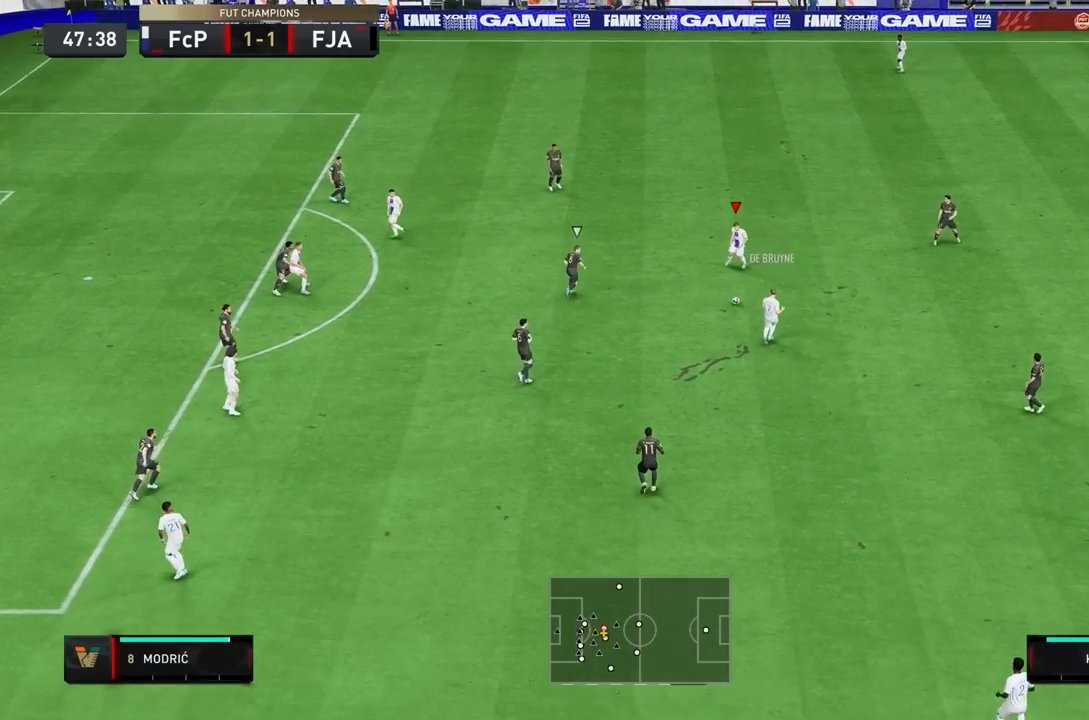
{"buttons": [], "left_stick": "down", "right_stick": "center", "events": [[150, "CROSS", "down"], [150, "left_stick", "down"], [250, "CROSS", "up"]]}
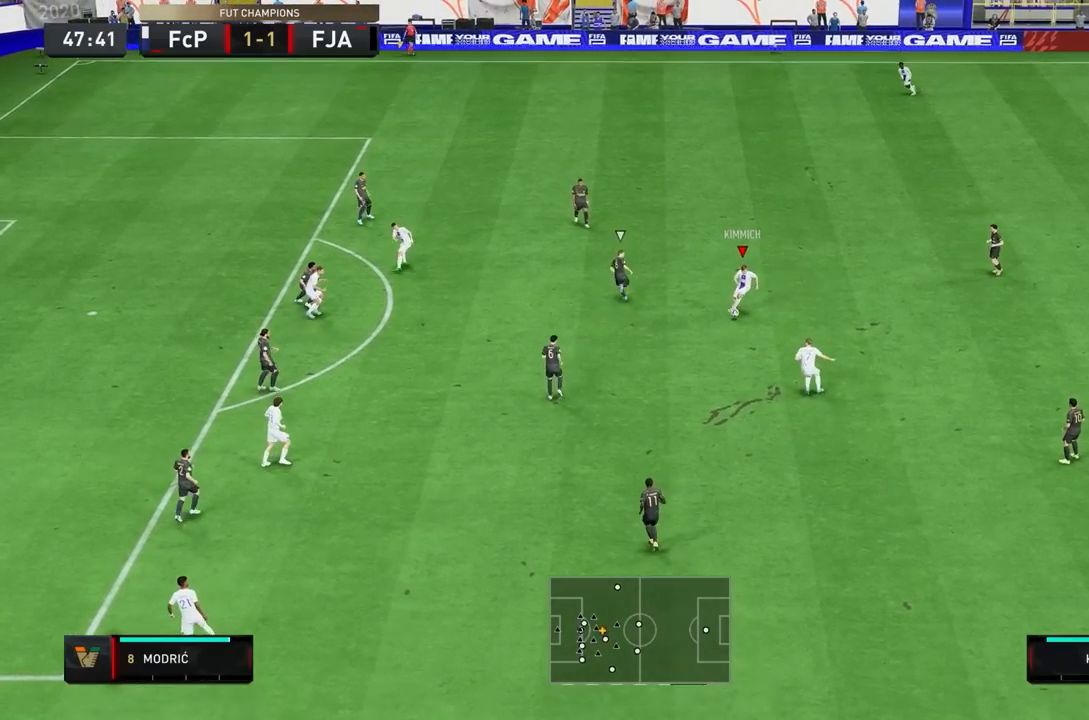
{"buttons": [], "left_stick": "down", "right_stick": "center", "events": [[17, "R1", "down"], [83, "R1", "up"]]}
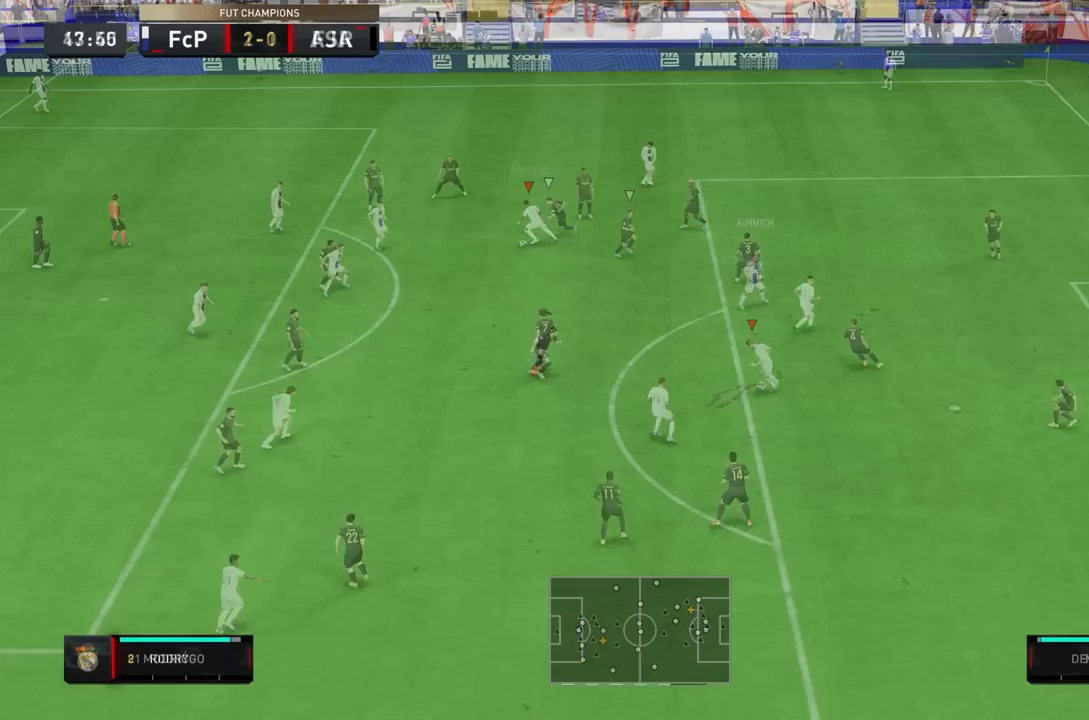
{"buttons": [], "left_stick": "down", "right_stick": "center", "events": []}
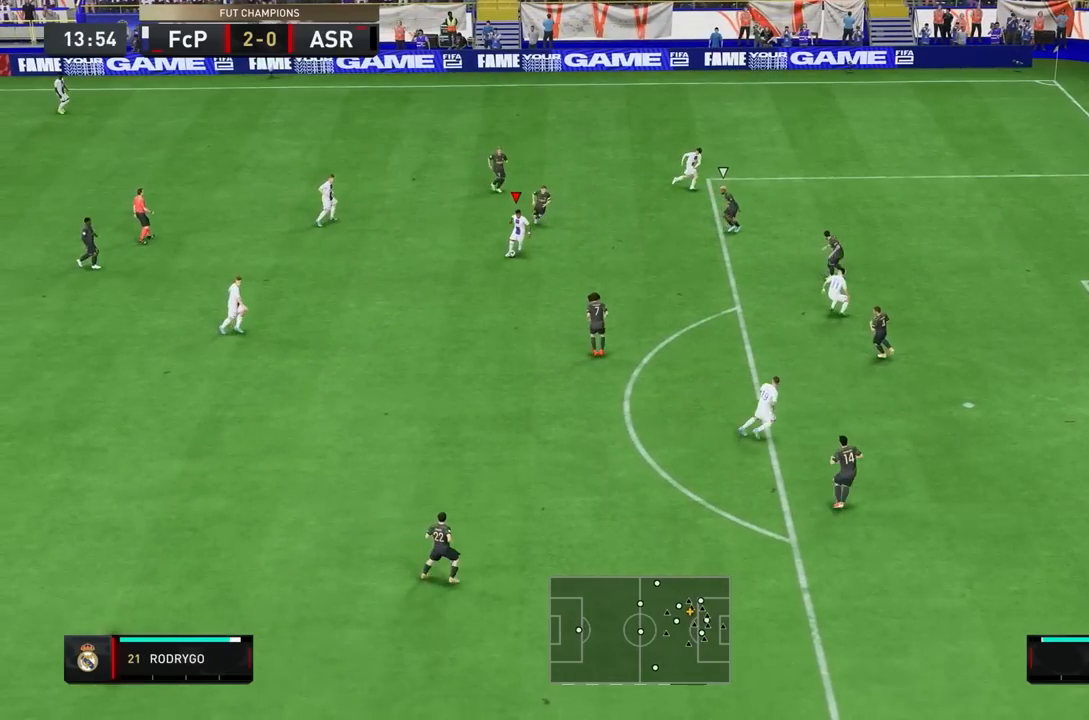
{"buttons": [], "left_stick": "down-right", "right_stick": "center", "events": [[67, "left_stick", "down-right"]]}
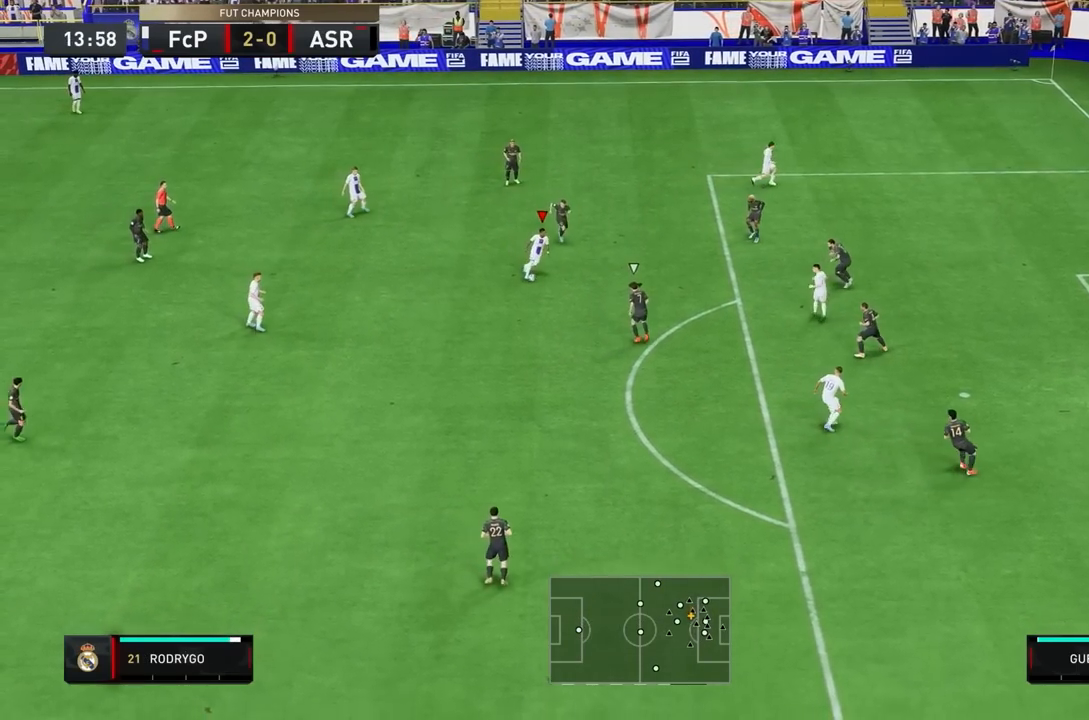
{"buttons": [], "left_stick": "down-left", "right_stick": "center", "events": [[83, "left_stick", "down"], [383, "left_stick", "down-left"]]}
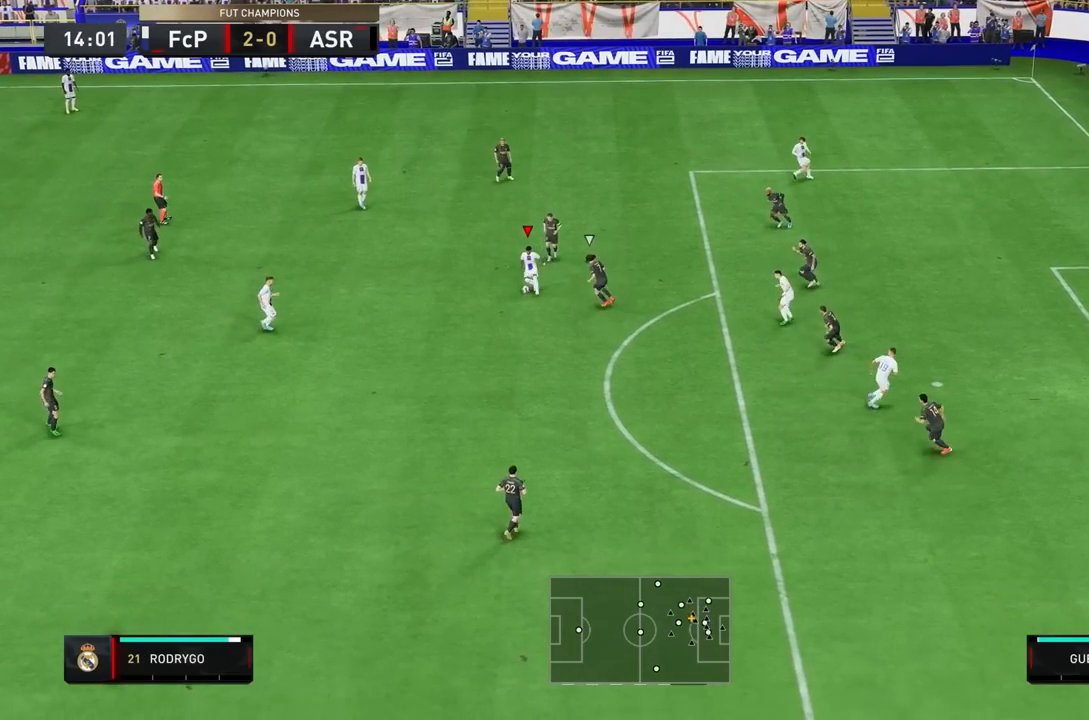
{"buttons": [], "left_stick": "center", "right_stick": "center", "events": [[17, "left_stick", "left"], [150, "CROSS", "down"], [183, "left_stick", "down"], [217, "CROSS", "up"], [500, "left_stick", "center"]]}
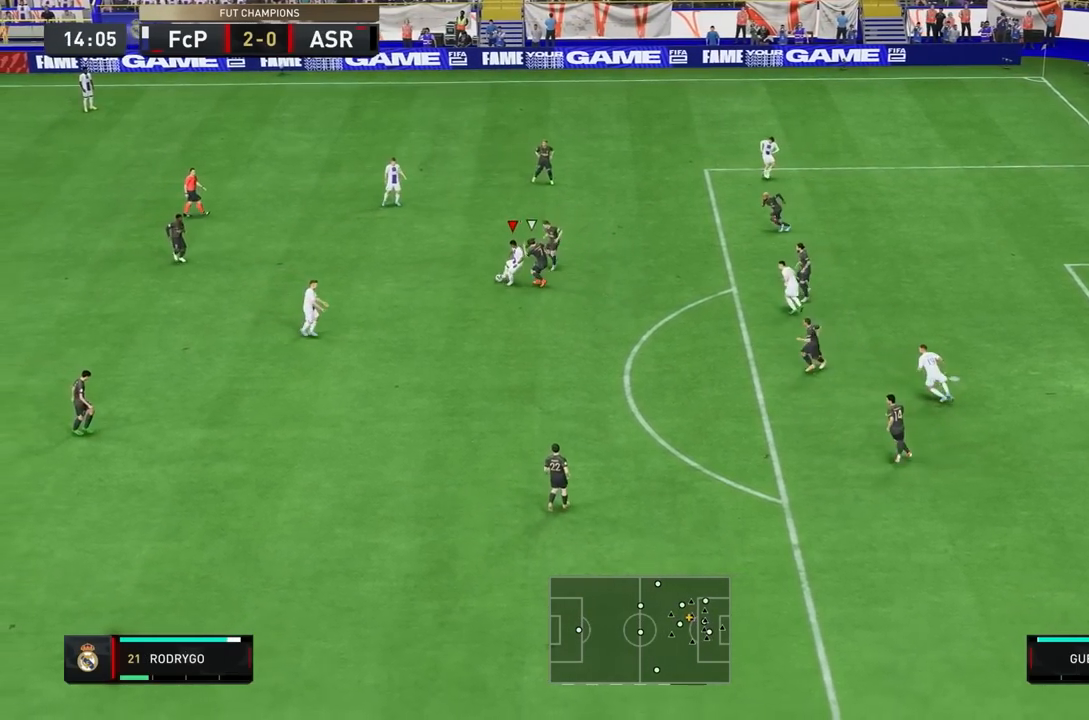
{"buttons": [], "left_stick": "down-right", "right_stick": "center", "events": [[133, "left_stick", "down-right"], [183, "CROSS", "down"], [350, "CROSS", "up"]]}
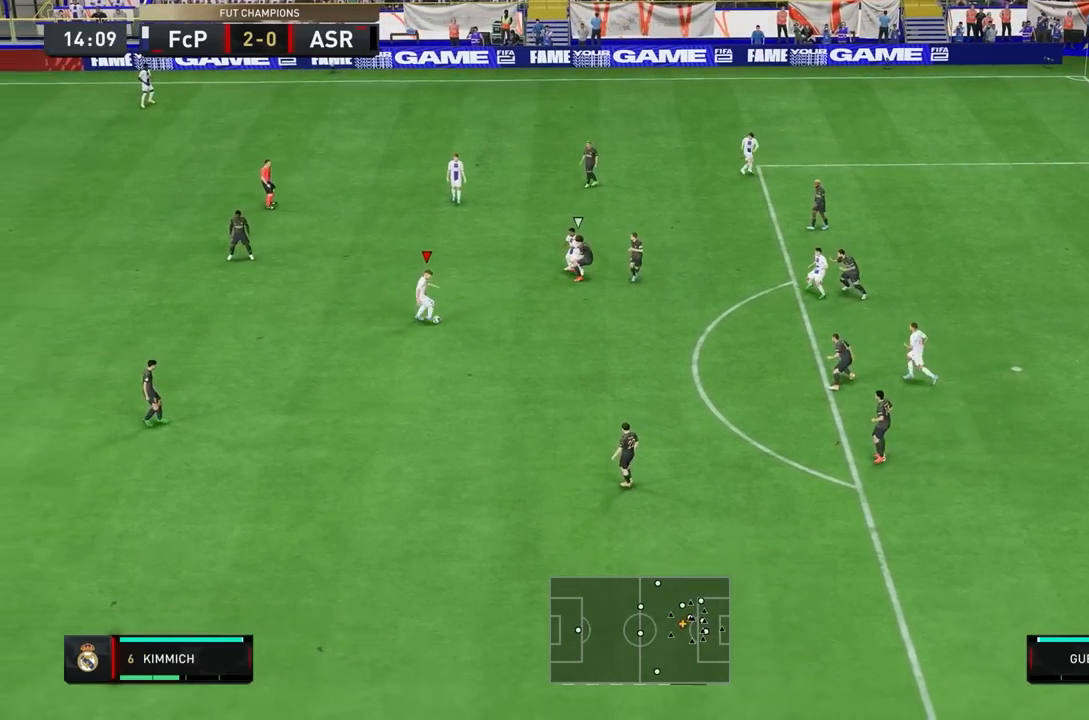
{"buttons": [], "left_stick": "center", "right_stick": "center", "events": [[200, "left_stick", "up-right"], [367, "left_stick", "center"]]}